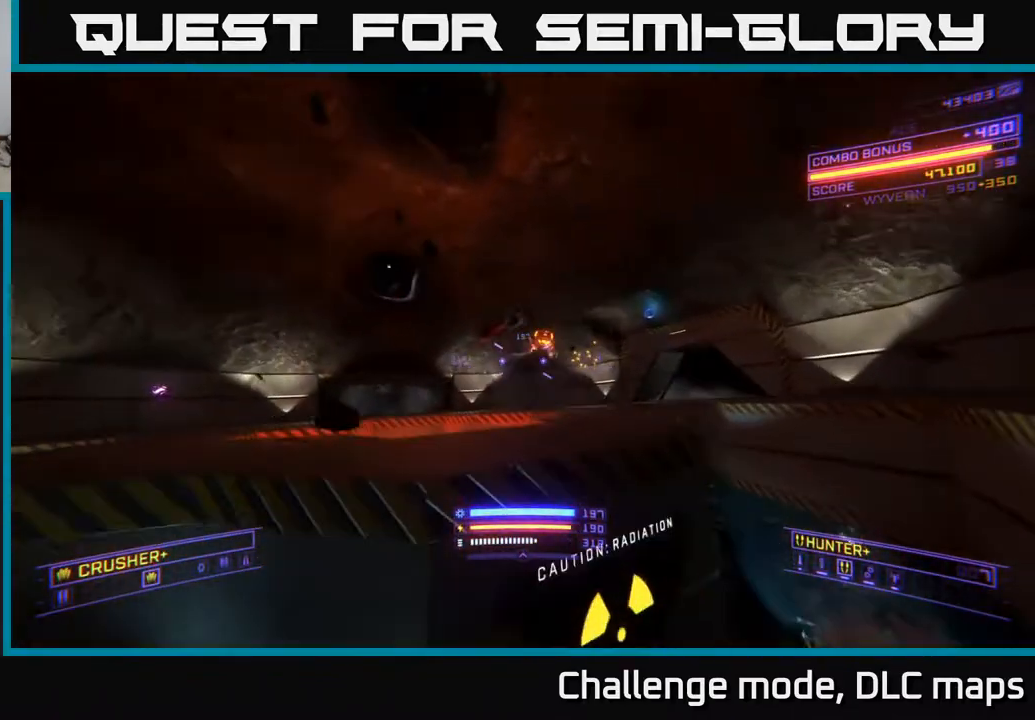
Gameplay with a controller (Xbox layout); each line is a JSON object with the inputs held at the frame after it. "events" lists button and stick changes between this image and that frame as [ms after this image, input, new state], when the widget could be followed in between.
{"buttons": ["A"], "left_stick": "up-right", "right_stick": "down", "events": [[233, "A", "down"], [367, "right_stick", "down-right"], [417, "right_stick", "down"]]}
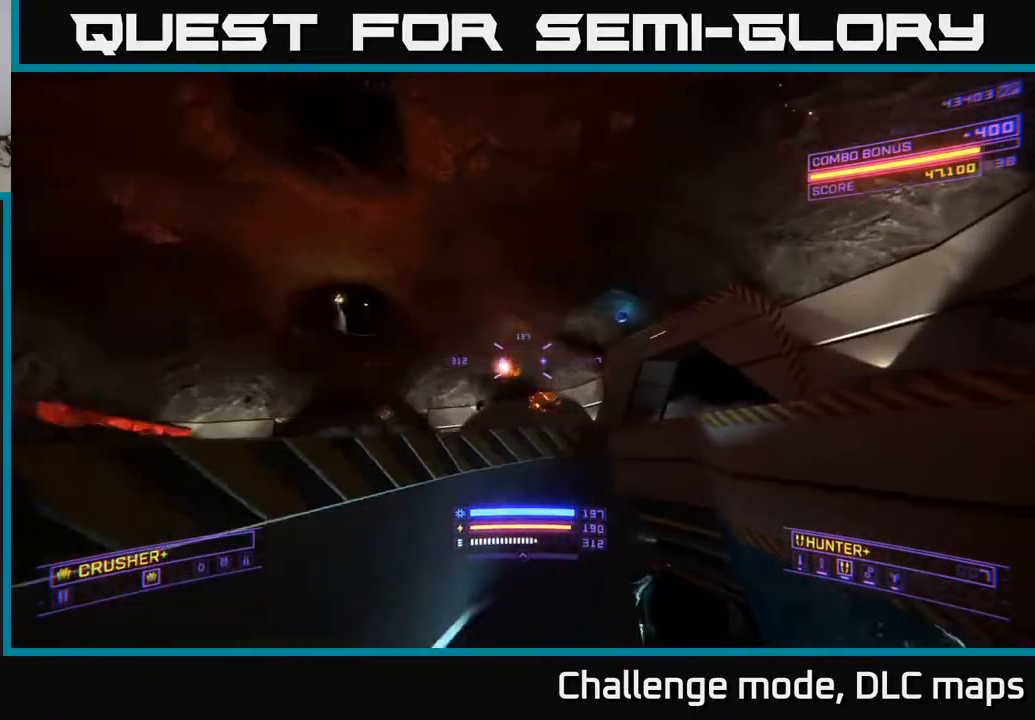
{"buttons": [], "left_stick": "up-right", "right_stick": "center", "events": [[83, "L2", "down"], [100, "A", "up"], [100, "right_stick", "center"], [217, "L2", "up"], [267, "right_stick", "down"], [367, "right_stick", "left"], [400, "R2", "down"], [433, "right_stick", "center"], [467, "R2", "up"]]}
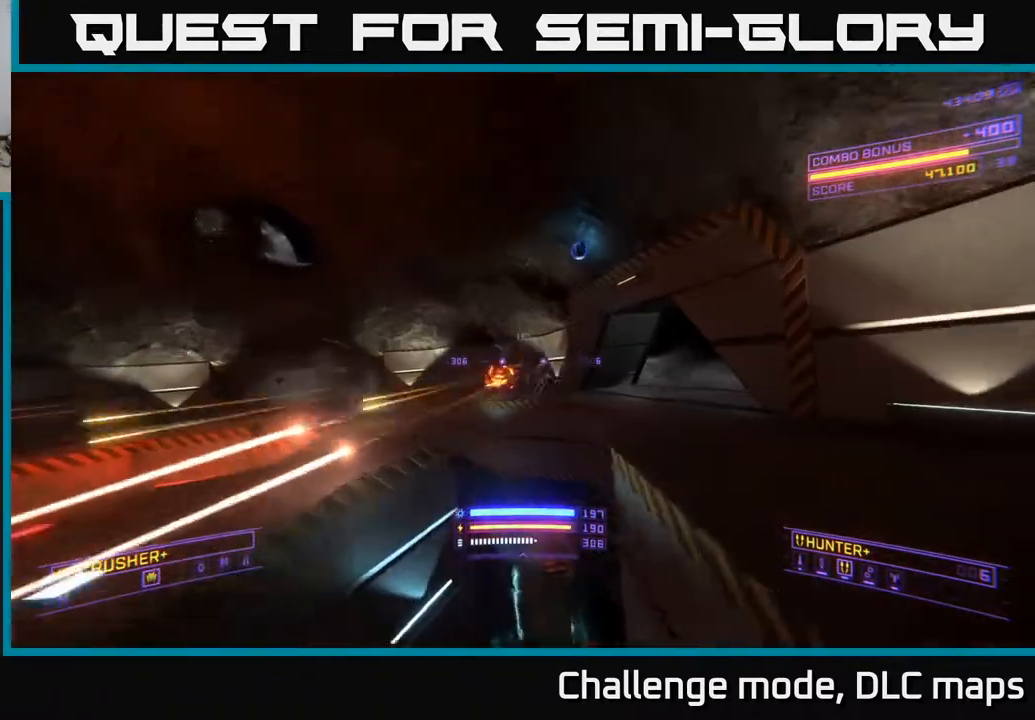
{"buttons": [], "left_stick": "left", "right_stick": "down-left", "events": [[200, "A", "down"], [300, "A", "up"], [417, "left_stick", "left"], [450, "right_stick", "down-left"]]}
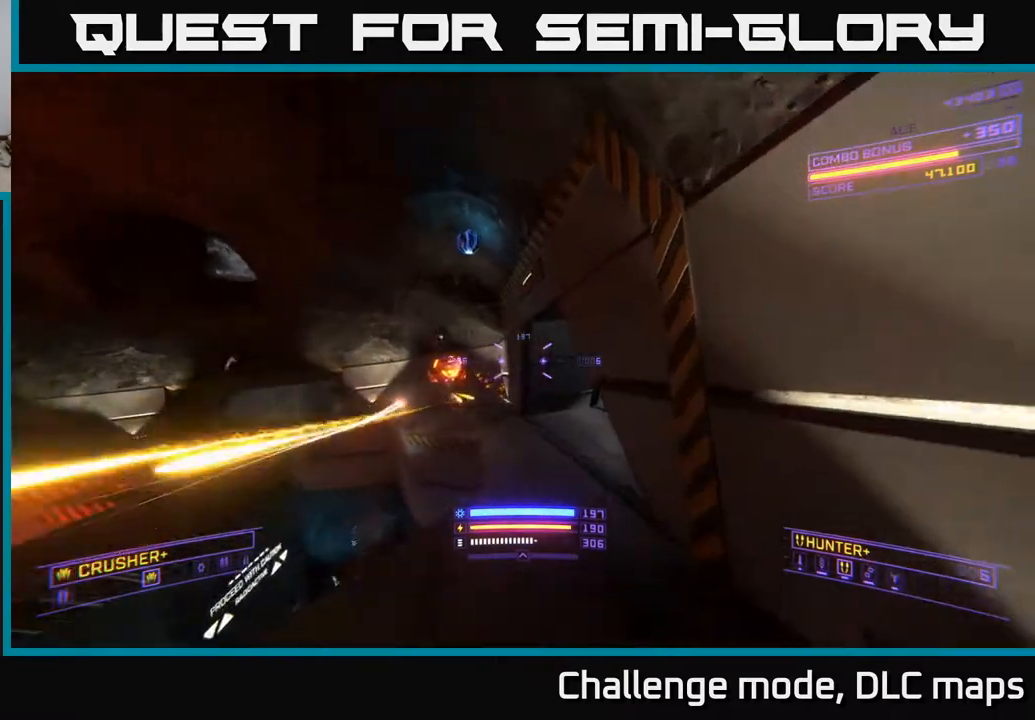
{"buttons": [], "left_stick": "up-left", "right_stick": "down", "events": [[33, "A", "down"], [67, "right_stick", "center"], [450, "A", "up"], [467, "left_stick", "up-left"], [467, "right_stick", "down"]]}
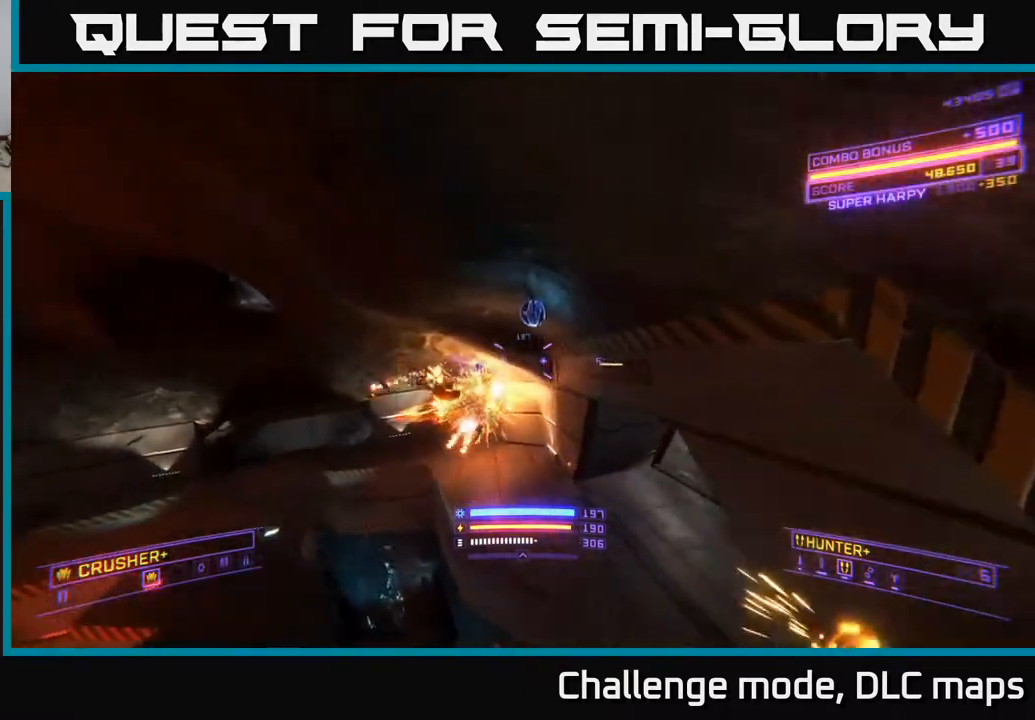
{"buttons": ["A"], "left_stick": "up-right", "right_stick": "up", "events": [[83, "L1", "down"], [117, "X", "down"], [133, "right_stick", "center"], [150, "left_stick", "up-right"], [300, "L1", "up"], [300, "X", "up"], [350, "right_stick", "up"], [417, "A", "down"]]}
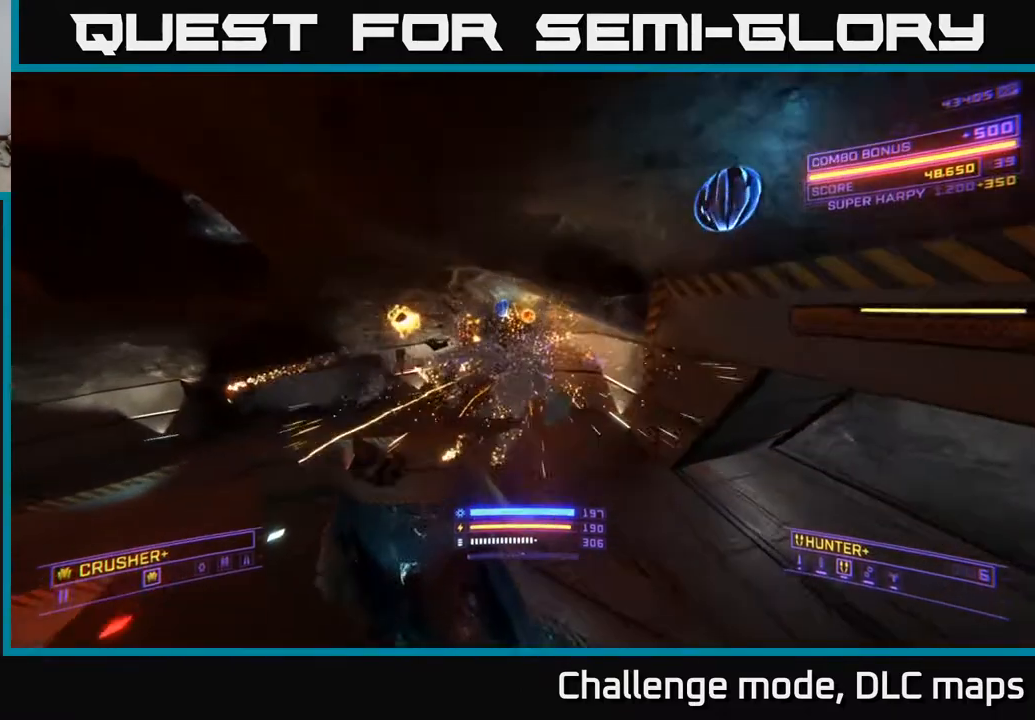
{"buttons": ["L1"], "left_stick": "up", "right_stick": "down-left", "events": [[117, "right_stick", "left"], [283, "left_stick", "up"], [333, "L1", "down"], [333, "right_stick", "down-left"], [433, "A", "up"]]}
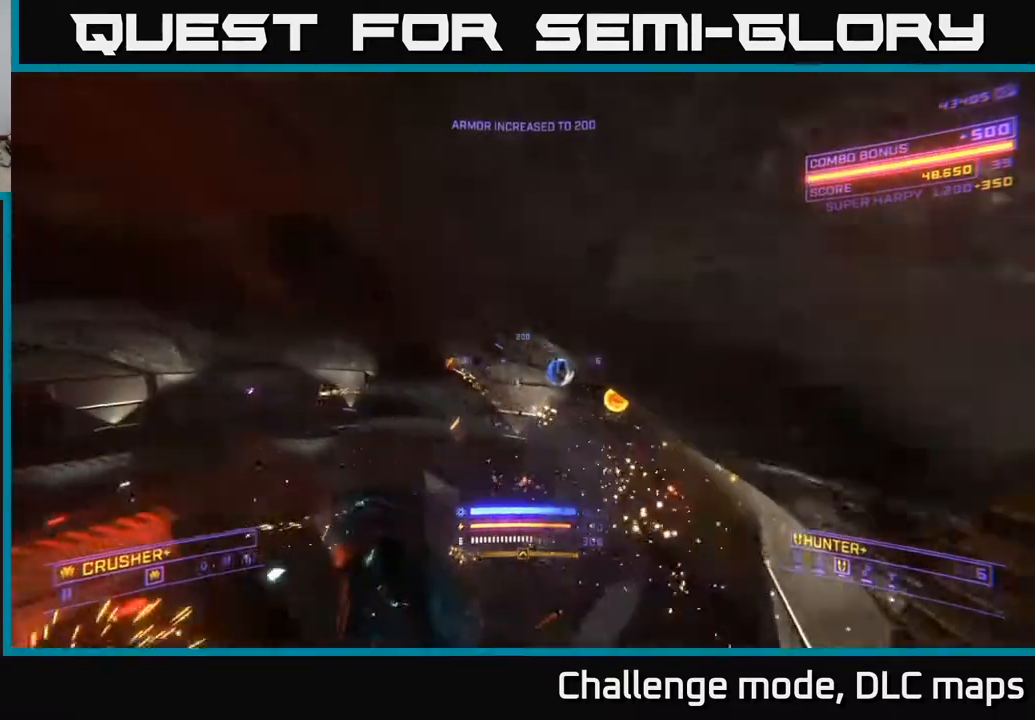
{"buttons": [], "left_stick": "right", "right_stick": "left", "events": [[17, "L1", "up"], [17, "right_stick", "center"], [33, "X", "down"], [167, "left_stick", "up-right"], [283, "right_stick", "left"], [333, "L1", "down"], [483, "X", "up"], [483, "left_stick", "right"], [500, "L1", "up"]]}
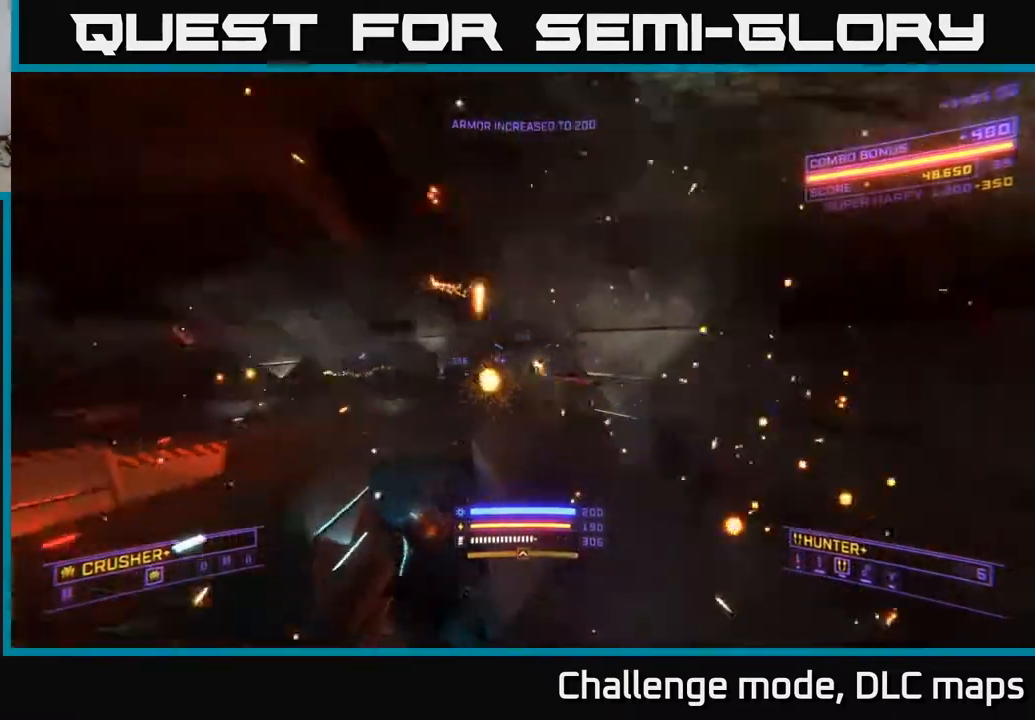
{"buttons": [], "left_stick": "up", "right_stick": "center", "events": [[83, "left_stick", "center"], [133, "A", "down"], [233, "left_stick", "up"], [333, "right_stick", "center"], [467, "A", "up"]]}
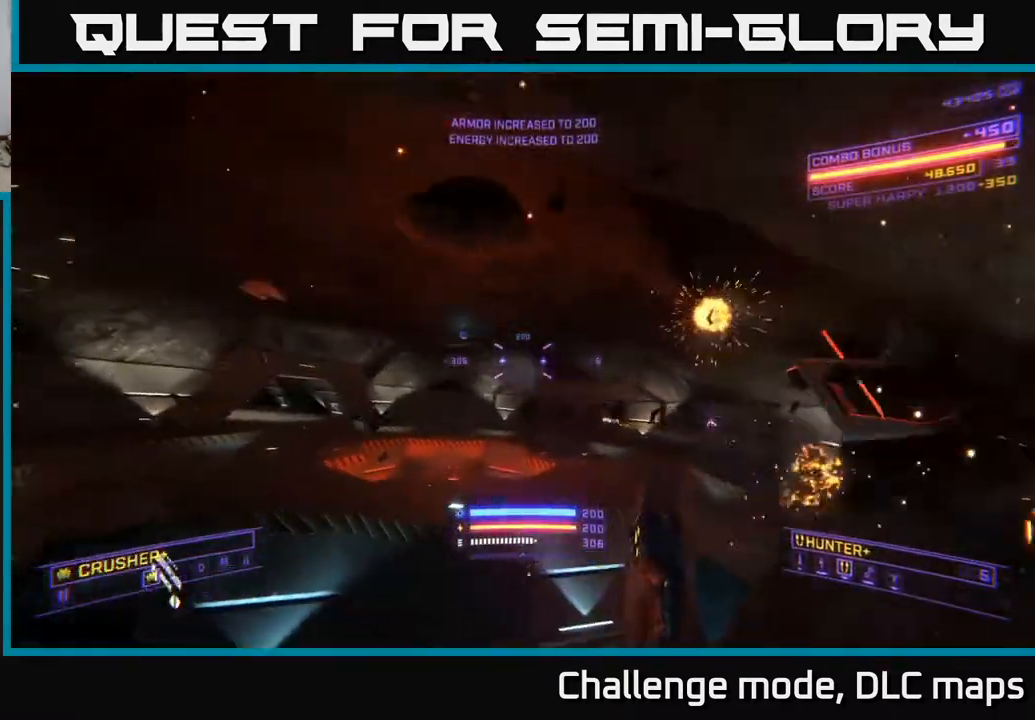
{"buttons": ["X"], "left_stick": "up-left", "right_stick": "center", "events": [[100, "right_stick", "down"], [233, "right_stick", "center"], [283, "X", "down"], [350, "left_stick", "up-left"]]}
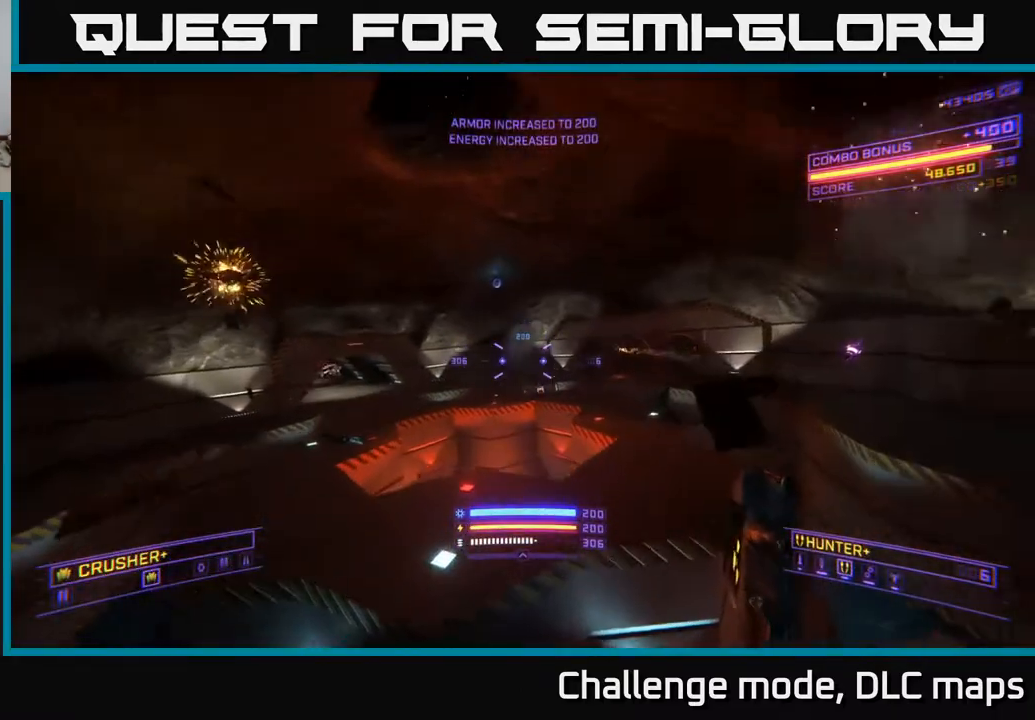
{"buttons": [], "left_stick": "up-left", "right_stick": "right", "events": [[167, "Y", "down"], [233, "Y", "up"], [300, "X", "up"], [483, "right_stick", "right"]]}
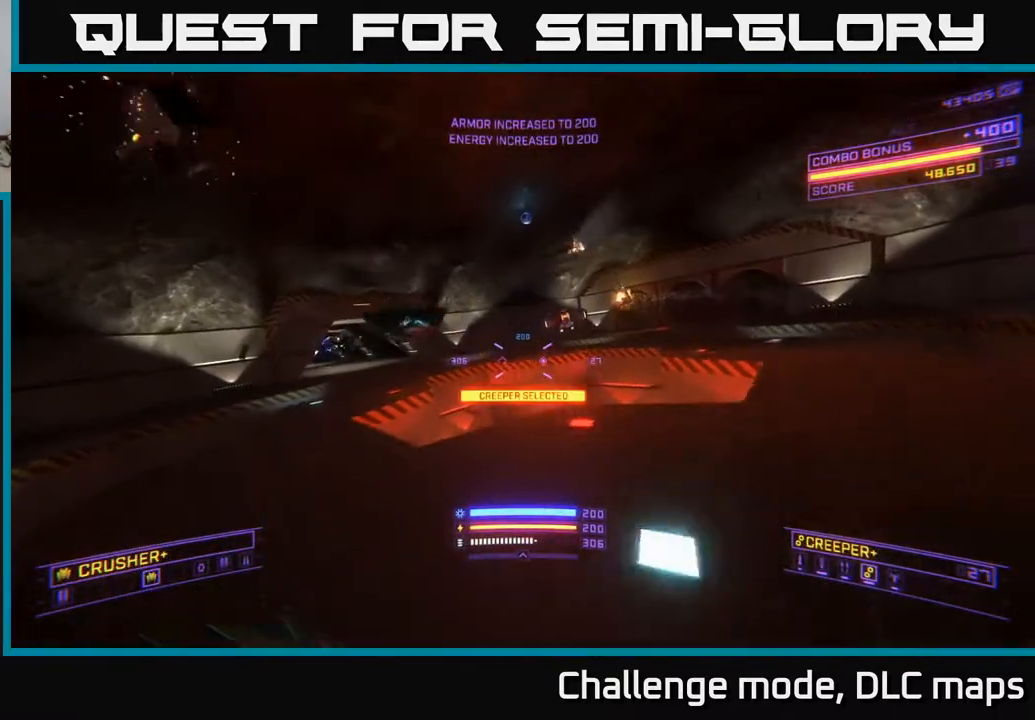
{"buttons": ["L2"], "left_stick": "left", "right_stick": "right", "events": [[33, "L3", "down"], [100, "L3", "up"], [350, "left_stick", "left"], [467, "L2", "down"]]}
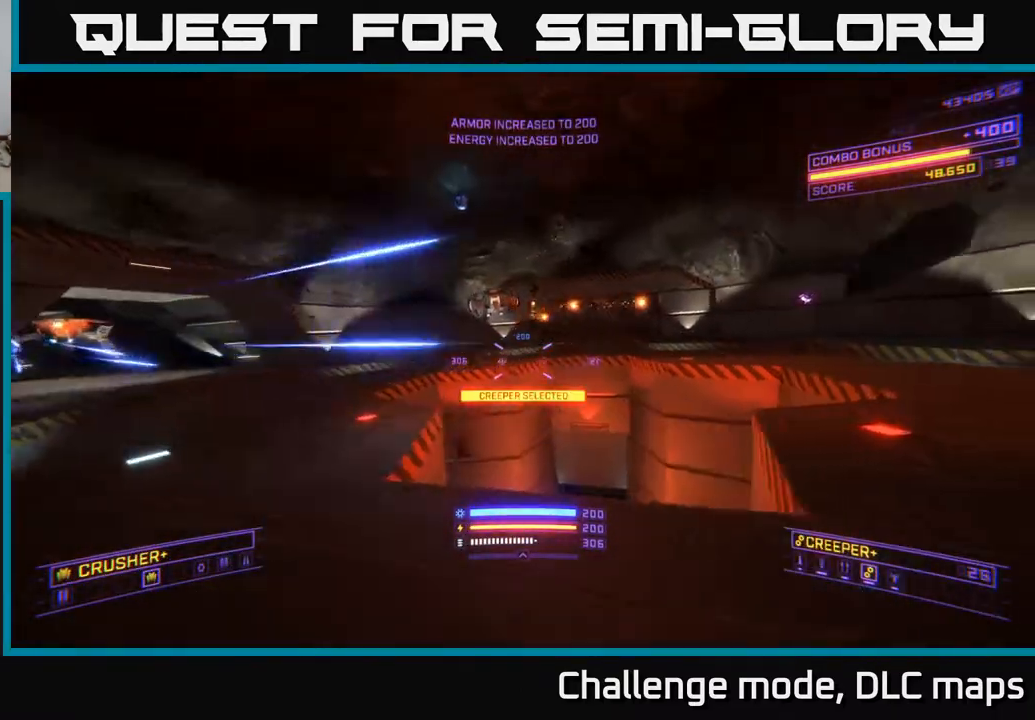
{"buttons": ["L2"], "left_stick": "down-left", "right_stick": "left", "events": [[183, "left_stick", "down-left"], [183, "right_stick", "left"]]}
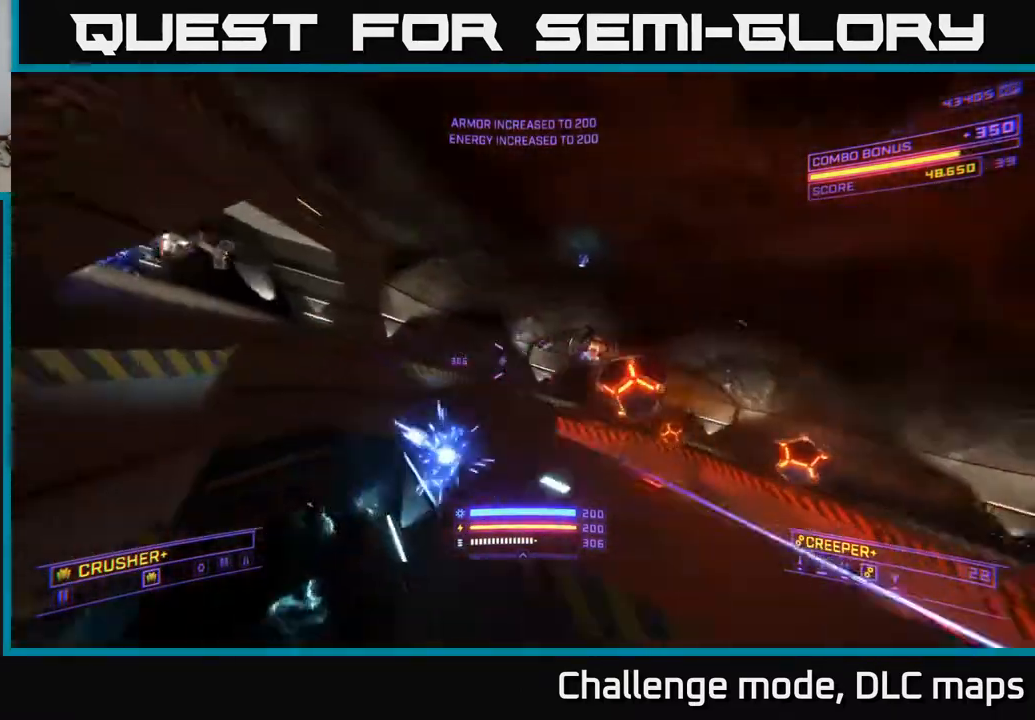
{"buttons": ["A"], "left_stick": "down-right", "right_stick": "down-right", "events": [[117, "right_stick", "up"], [200, "left_stick", "down"], [217, "right_stick", "right"], [300, "A", "down"], [317, "L2", "up"], [367, "right_stick", "down-right"], [467, "left_stick", "down-right"]]}
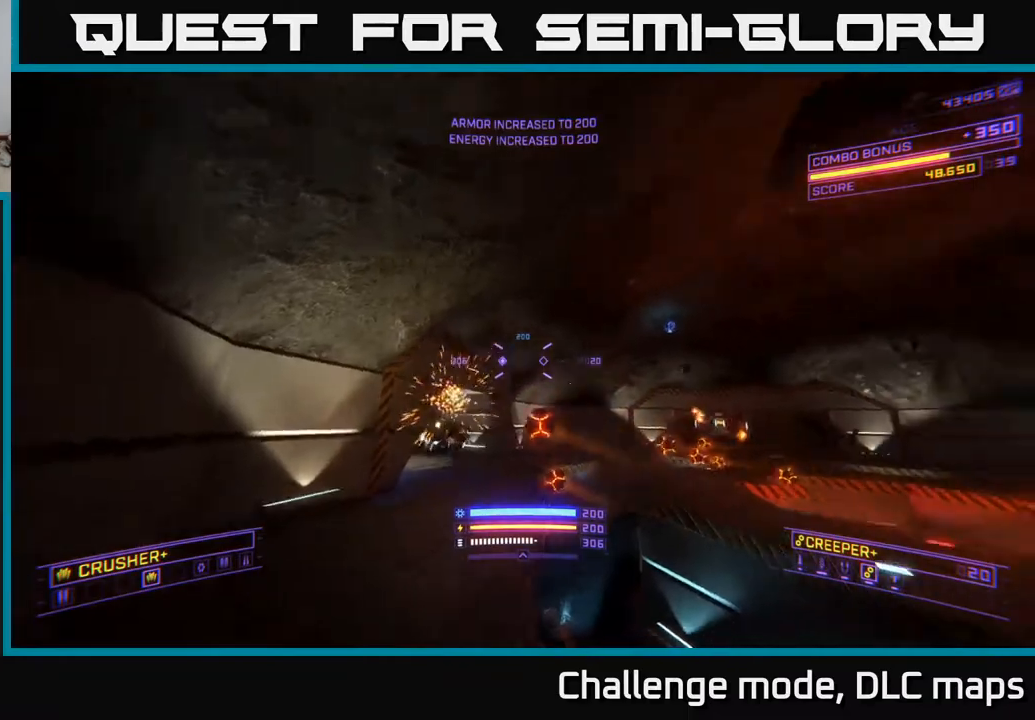
{"buttons": ["X"], "left_stick": "right", "right_stick": "center", "events": [[33, "left_stick", "right"], [50, "right_stick", "center"], [100, "Y", "down"], [217, "Y", "up"], [267, "A", "up"], [367, "X", "down"]]}
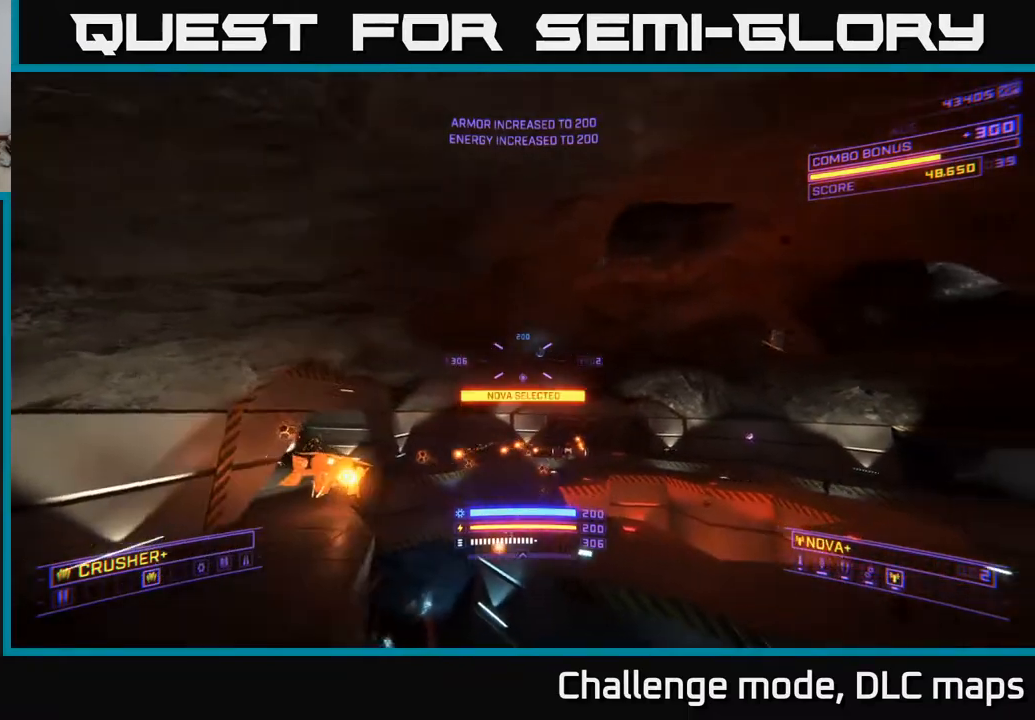
{"buttons": ["X"], "left_stick": "right", "right_stick": "left", "events": [[200, "right_stick", "left"]]}
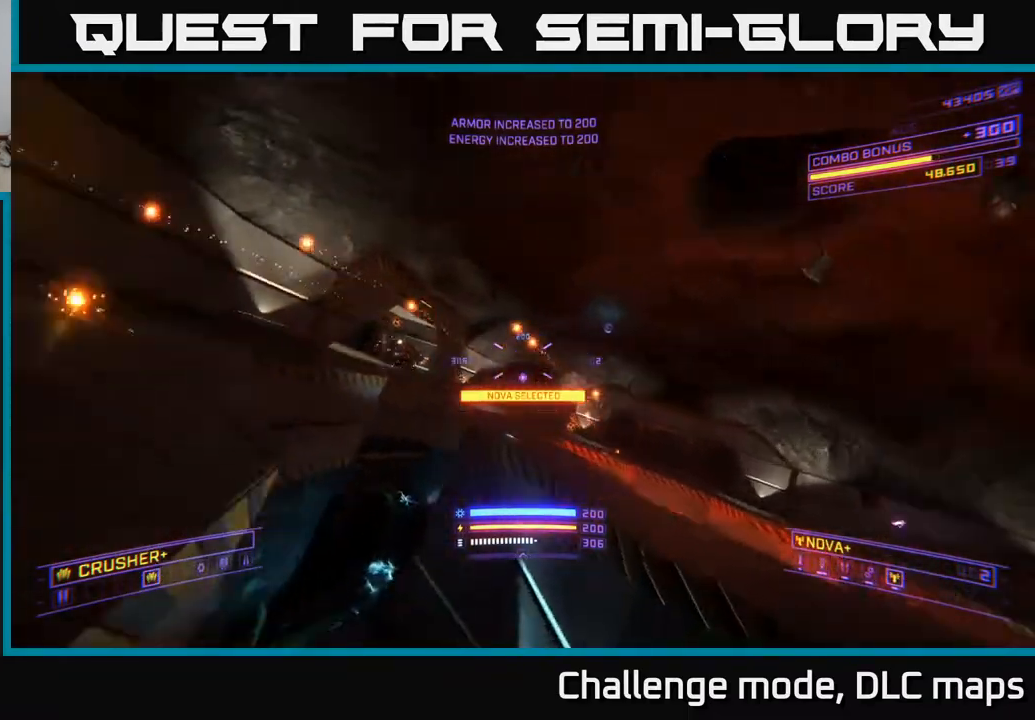
{"buttons": ["A"], "left_stick": "right", "right_stick": "center", "events": [[83, "X", "up"], [100, "right_stick", "center"], [133, "L2", "down"], [233, "L2", "up"], [350, "A", "down"]]}
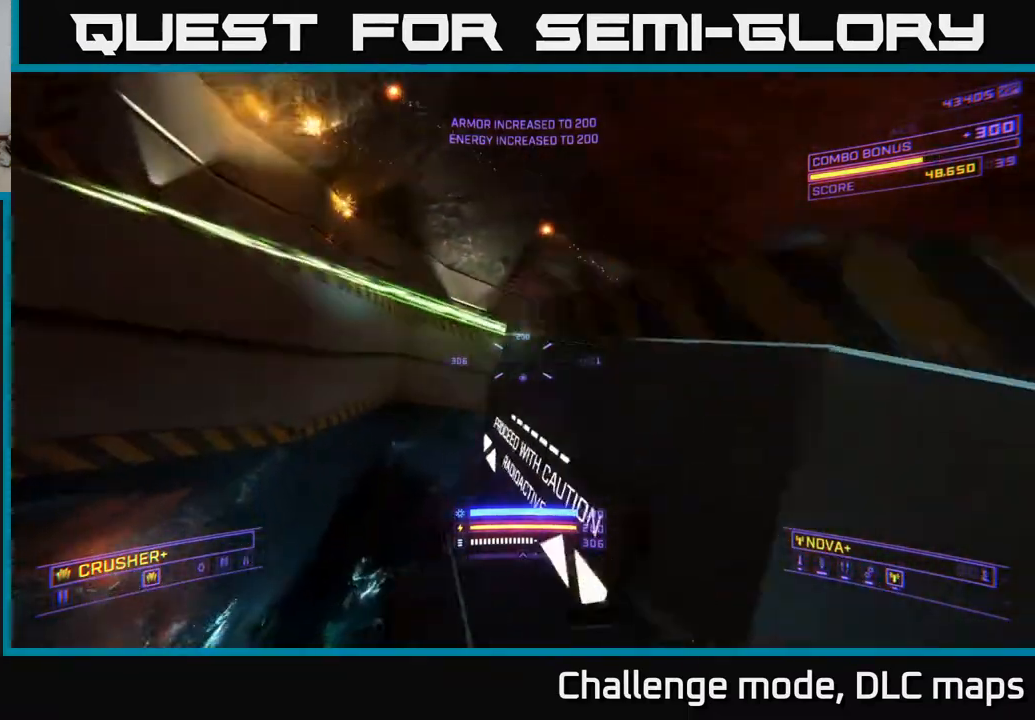
{"buttons": ["A"], "left_stick": "right", "right_stick": "center", "events": []}
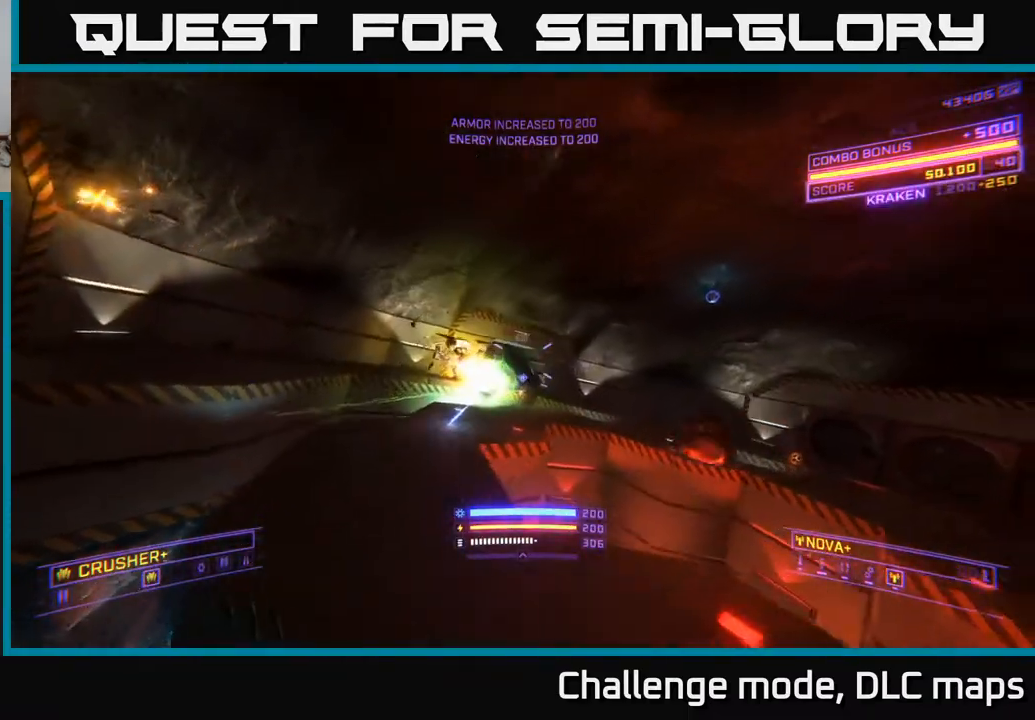
{"buttons": ["X"], "left_stick": "up-right", "right_stick": "center", "events": [[33, "A", "up"], [100, "right_stick", "down-left"], [150, "X", "down"], [217, "right_stick", "center"], [317, "Y", "down"], [383, "Y", "up"], [400, "left_stick", "up-right"]]}
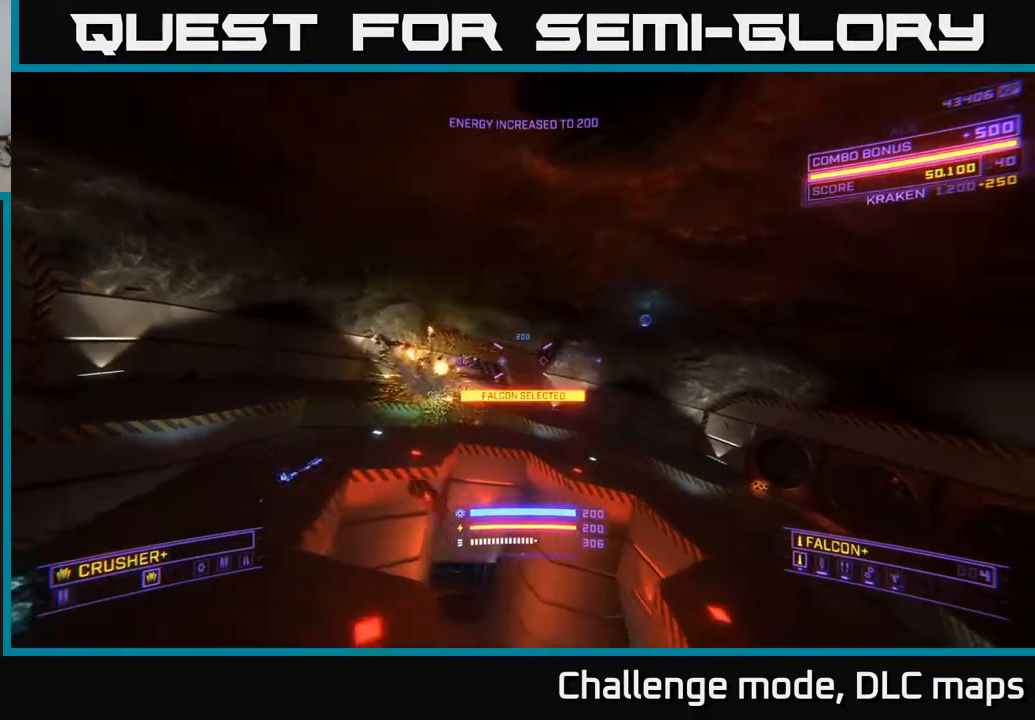
{"buttons": ["X"], "left_stick": "up-right", "right_stick": "center", "events": []}
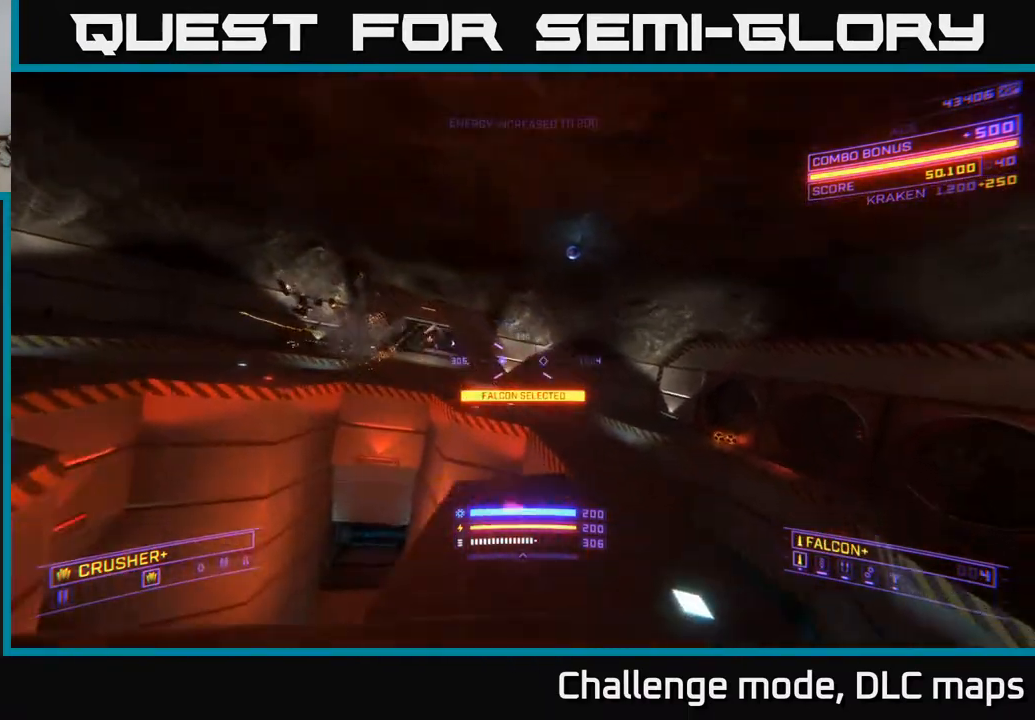
{"buttons": ["A"], "left_stick": "up-right", "right_stick": "center", "events": [[17, "left_stick", "up"], [133, "left_stick", "up-right"], [183, "X", "up"], [250, "right_stick", "up-left"], [300, "left_stick", "right"], [400, "A", "down"], [417, "left_stick", "up-right"], [450, "right_stick", "center"]]}
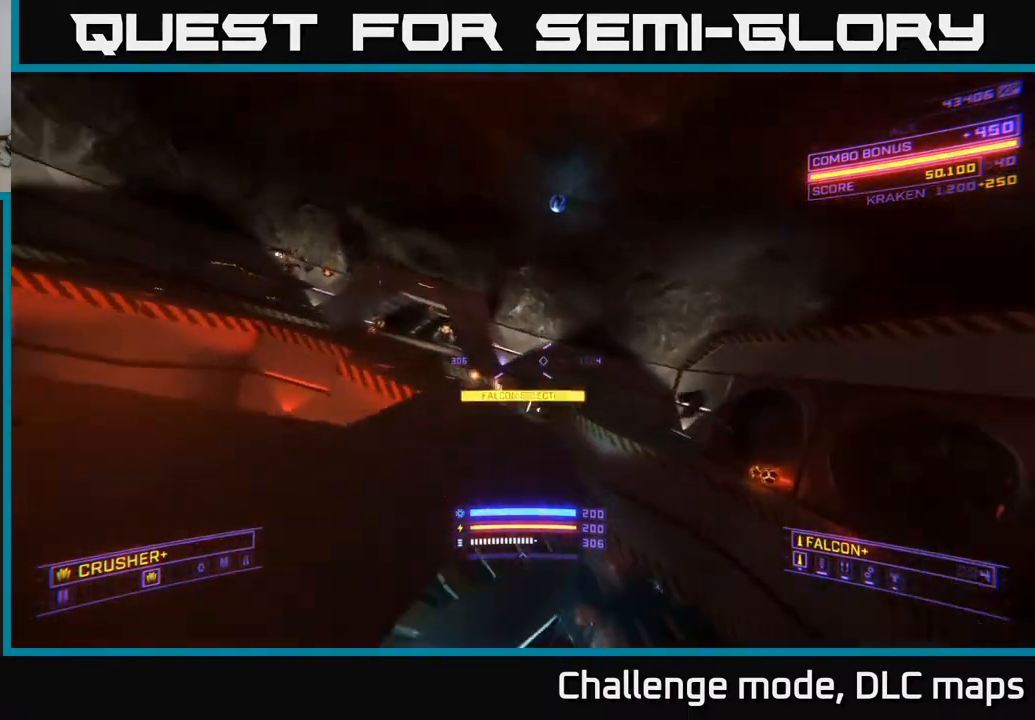
{"buttons": [], "left_stick": "left", "right_stick": "down", "events": [[67, "A", "up"], [150, "left_stick", "up-left"], [267, "right_stick", "down-left"], [350, "left_stick", "left"], [383, "right_stick", "center"], [500, "right_stick", "down"]]}
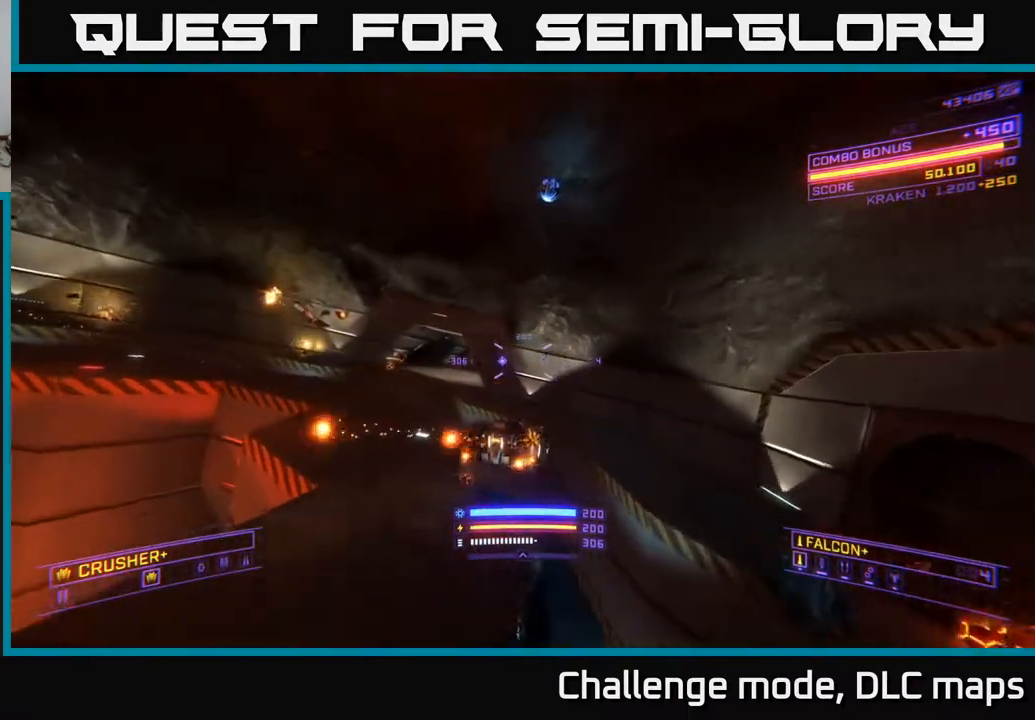
{"buttons": [], "left_stick": "down", "right_stick": "center", "events": [[50, "right_stick", "down-right"], [100, "A", "down"], [150, "left_stick", "down-left"], [200, "A", "up"], [350, "L2", "down"], [383, "right_stick", "center"], [467, "L2", "up"], [500, "left_stick", "down"]]}
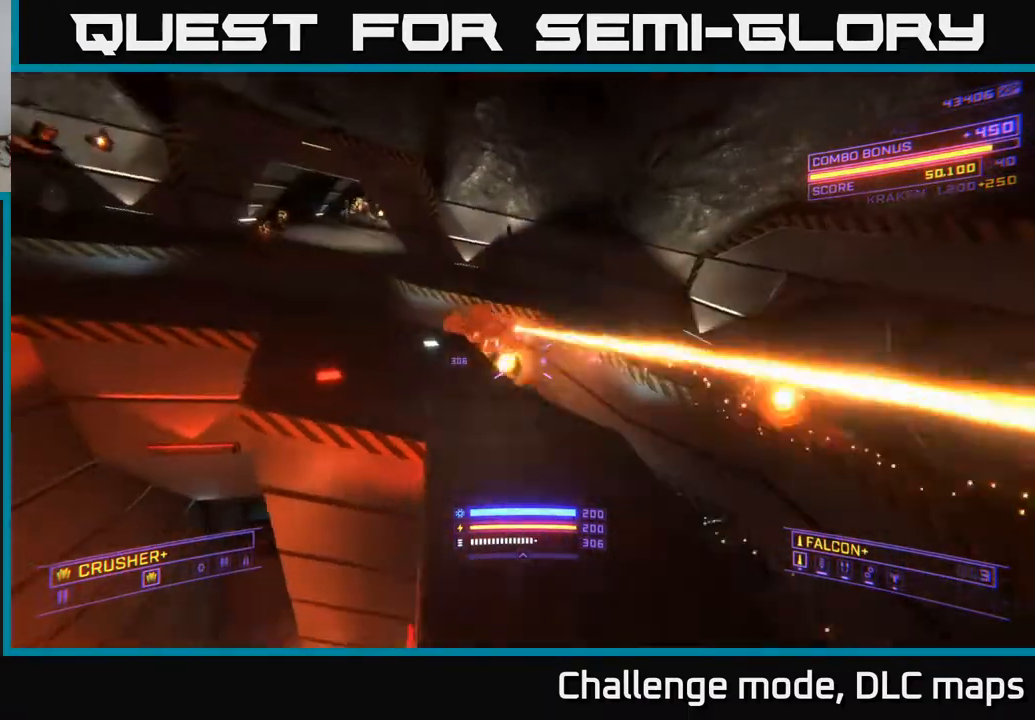
{"buttons": [], "left_stick": "center", "right_stick": "center", "events": [[67, "right_stick", "up-left"], [100, "A", "down"], [150, "left_stick", "down-right"], [283, "right_stick", "center"], [317, "left_stick", "right"], [450, "left_stick", "center"], [467, "A", "up"]]}
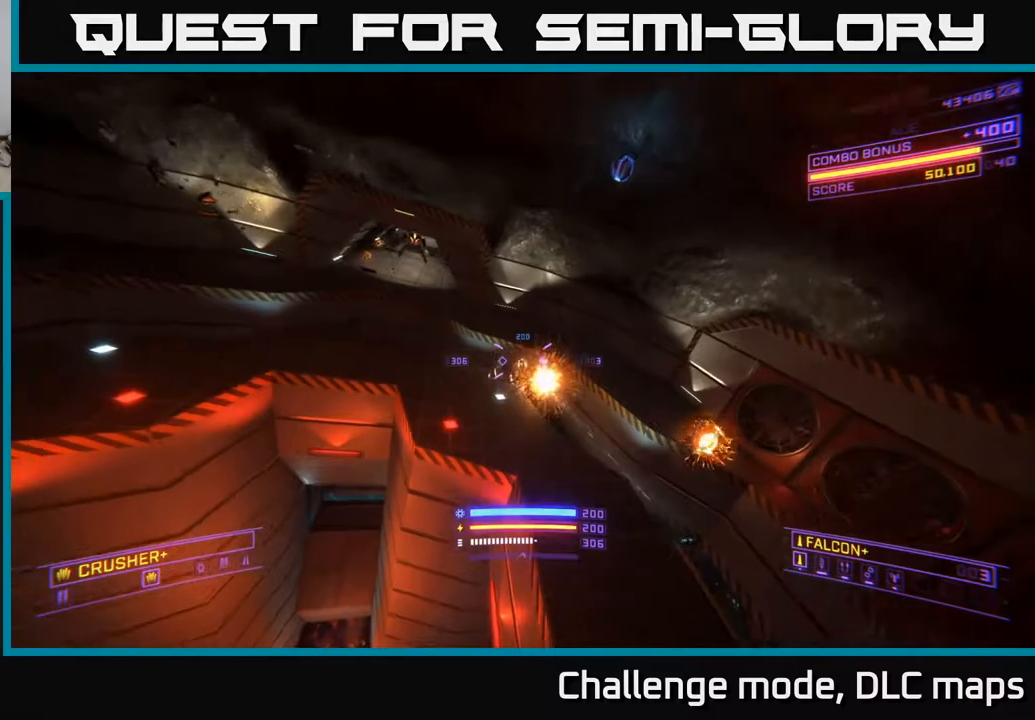
{"buttons": [], "left_stick": "down-left", "right_stick": "center", "events": [[17, "right_stick", "down"], [200, "right_stick", "center"], [233, "R2", "down"], [267, "left_stick", "left"], [300, "R2", "up"], [383, "left_stick", "down-left"]]}
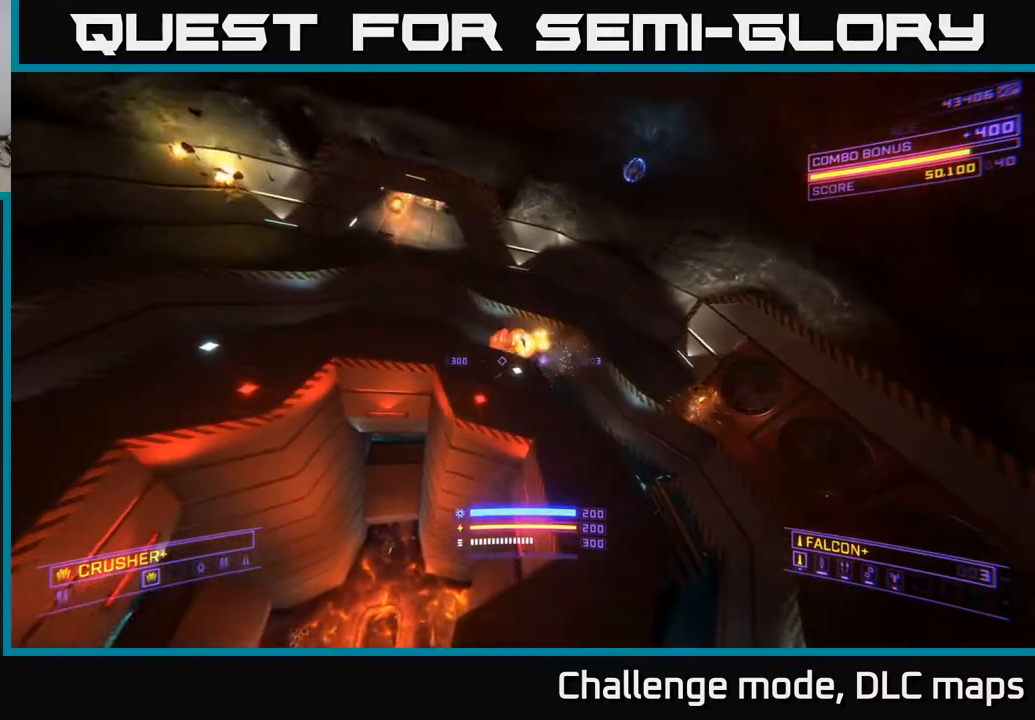
{"buttons": ["X"], "left_stick": "up-right", "right_stick": "down-right", "events": [[17, "right_stick", "up"], [50, "A", "down"], [83, "left_stick", "up-left"], [250, "right_stick", "center"], [283, "A", "up"], [300, "left_stick", "up"], [417, "X", "down"], [417, "left_stick", "up-right"], [483, "right_stick", "down-right"]]}
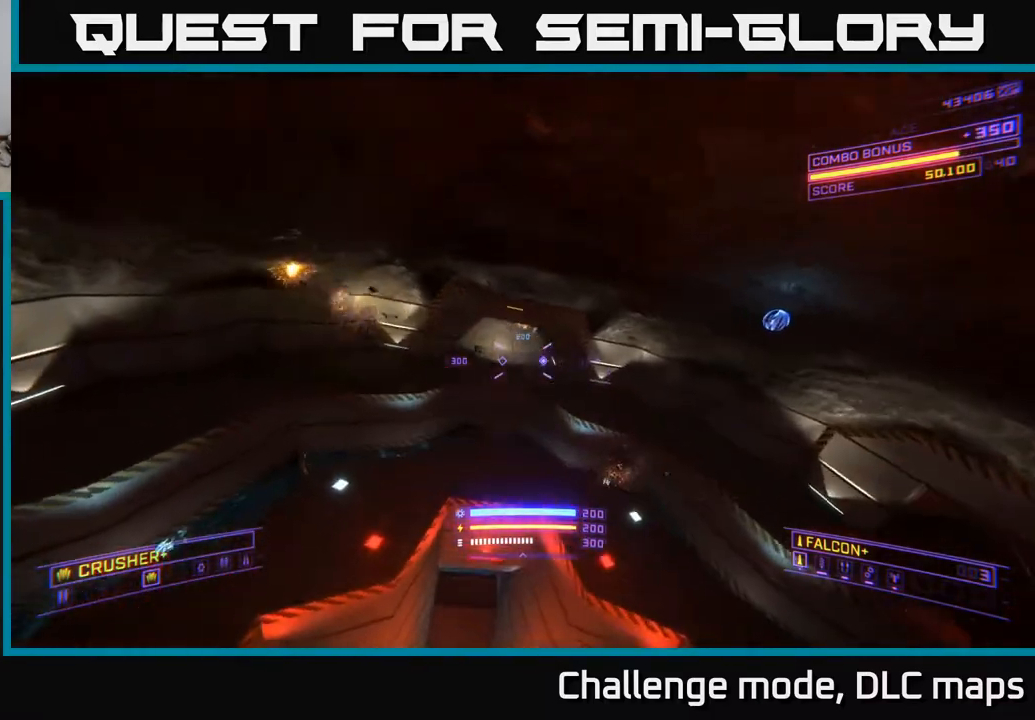
{"buttons": ["L2"], "left_stick": "right", "right_stick": "center", "events": [[17, "left_stick", "right"], [350, "right_stick", "center"], [400, "L2", "down"], [400, "X", "up"]]}
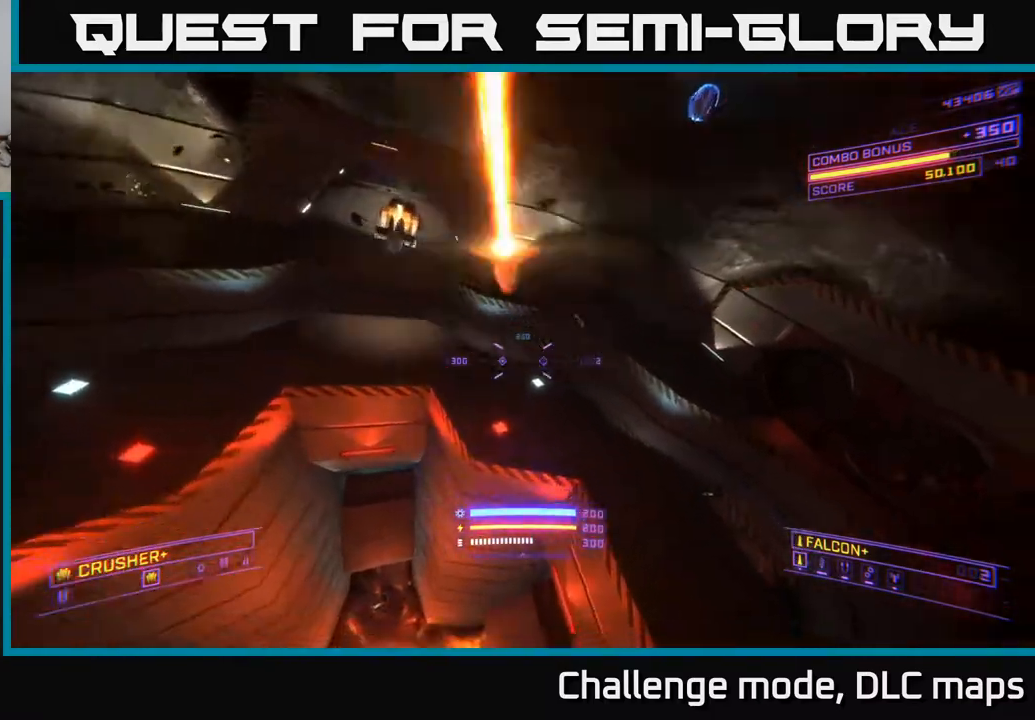
{"buttons": [], "left_stick": "right", "right_stick": "left", "events": [[33, "L2", "up"], [33, "right_stick", "up-left"], [133, "A", "down"], [283, "A", "up"], [467, "right_stick", "left"]]}
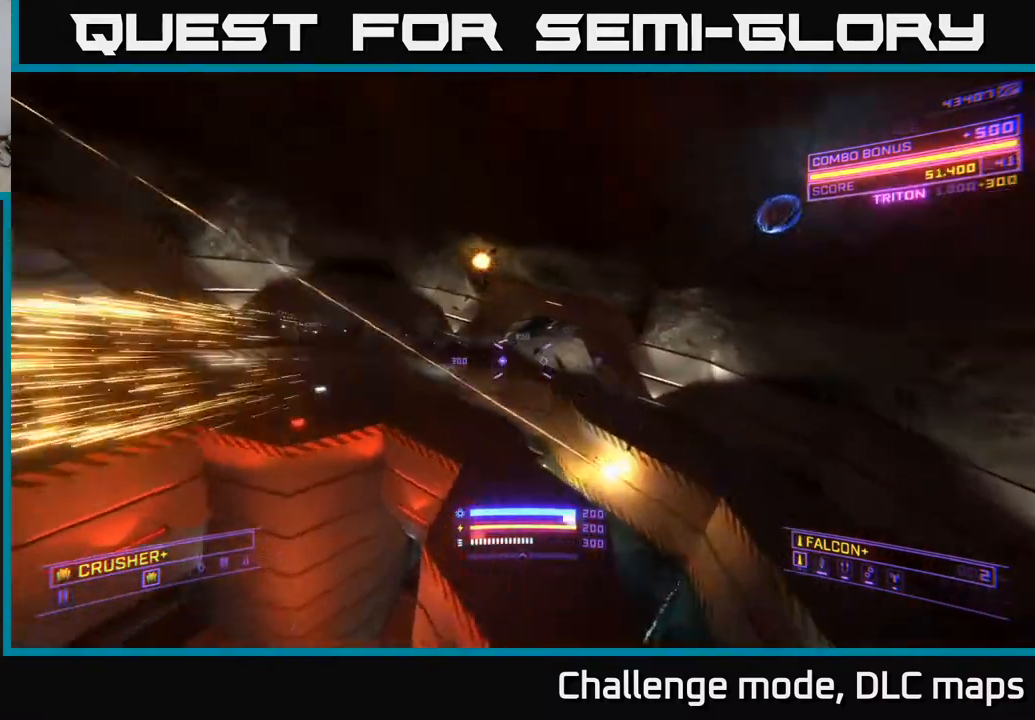
{"buttons": [], "left_stick": "center", "right_stick": "center", "events": [[100, "X", "down"], [133, "L3", "down"], [250, "X", "up"], [267, "L3", "up"], [283, "right_stick", "up-left"], [383, "left_stick", "center"], [433, "right_stick", "center"]]}
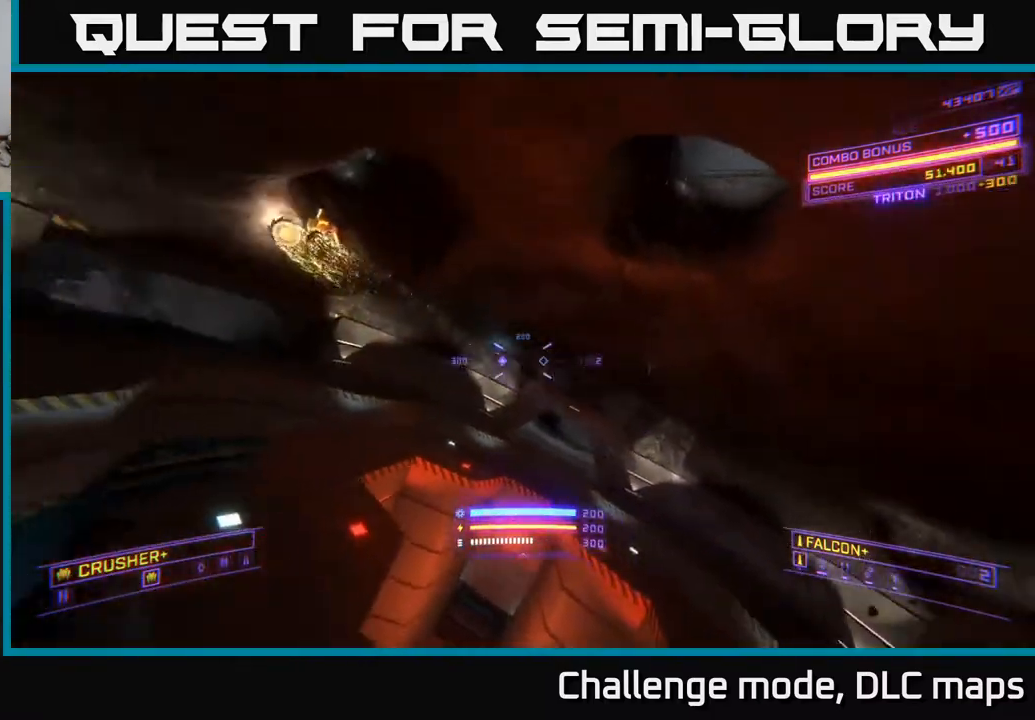
{"buttons": [], "left_stick": "up", "right_stick": "right", "events": [[100, "right_stick", "left"], [133, "left_stick", "up-left"], [267, "right_stick", "up"], [283, "left_stick", "up"], [317, "right_stick", "up-right"], [383, "L2", "down"], [450, "right_stick", "right"], [500, "L2", "up"]]}
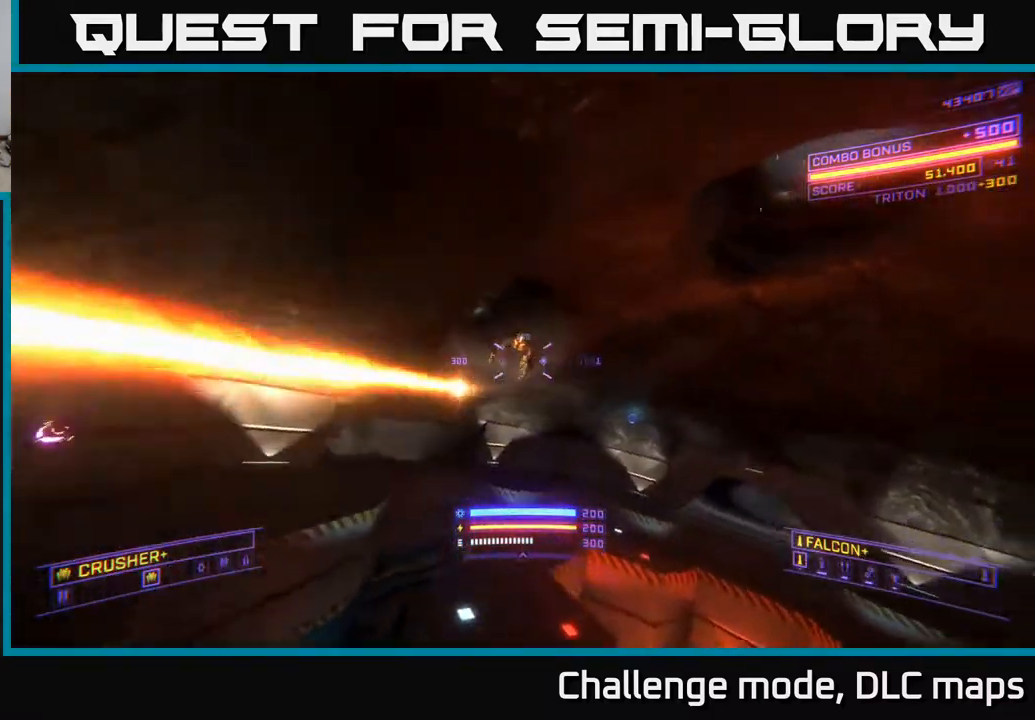
{"buttons": [], "left_stick": "center", "right_stick": "right", "events": [[50, "left_stick", "left"], [50, "right_stick", "center"], [100, "right_stick", "down-left"], [150, "right_stick", "left"], [250, "left_stick", "up"], [267, "right_stick", "center"], [350, "R2", "down"], [417, "R2", "up"], [433, "left_stick", "center"], [500, "right_stick", "right"]]}